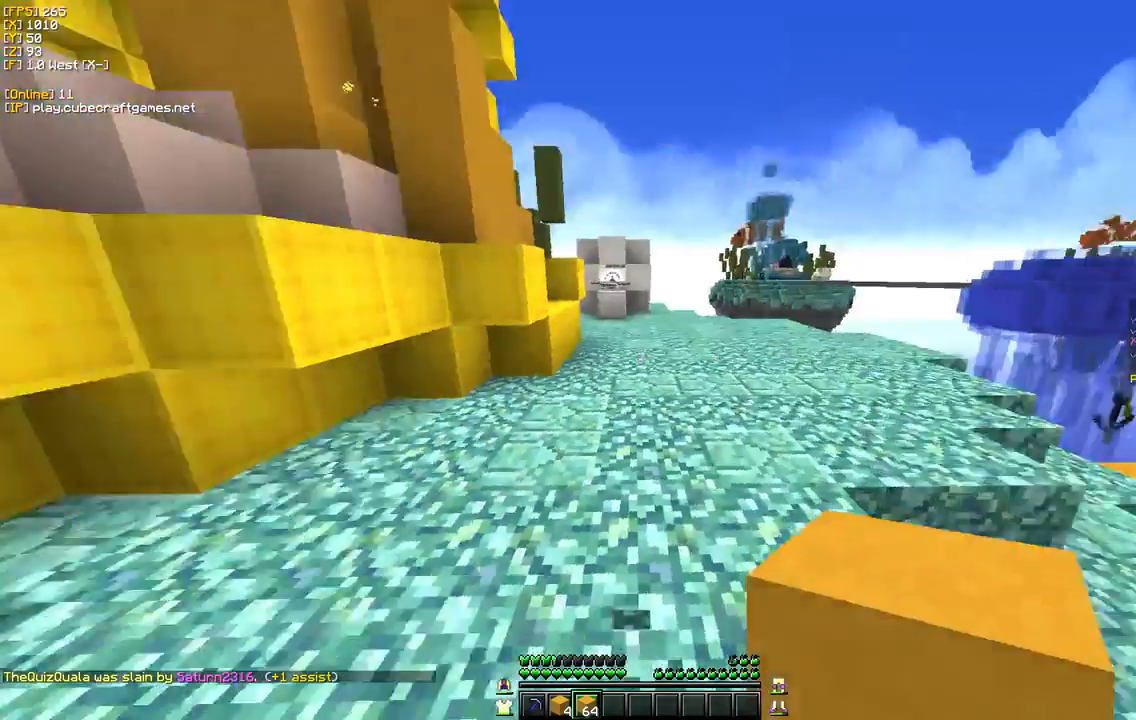
Gameplay with keyboard and mouse; each line is a JSON object with the keys and mouse buttons held at the frame after it. "events" lists presses ("down") and releases ("up") of "a", "d", "s", "w", "mouse_left" and "mouse_right" between this image and that frame as [ms after this image, input, new state], when the widget could be followed in between. "mouse_left", "mouse_right" = the "left", "right" buttons of the "mouse" list. No other keys are recorded. Fast repeated clicks can show as one long hold. Mouse movement is not recorded.
{"keys": ["w"], "mouse": [], "events": [[17, "w", "down"]]}
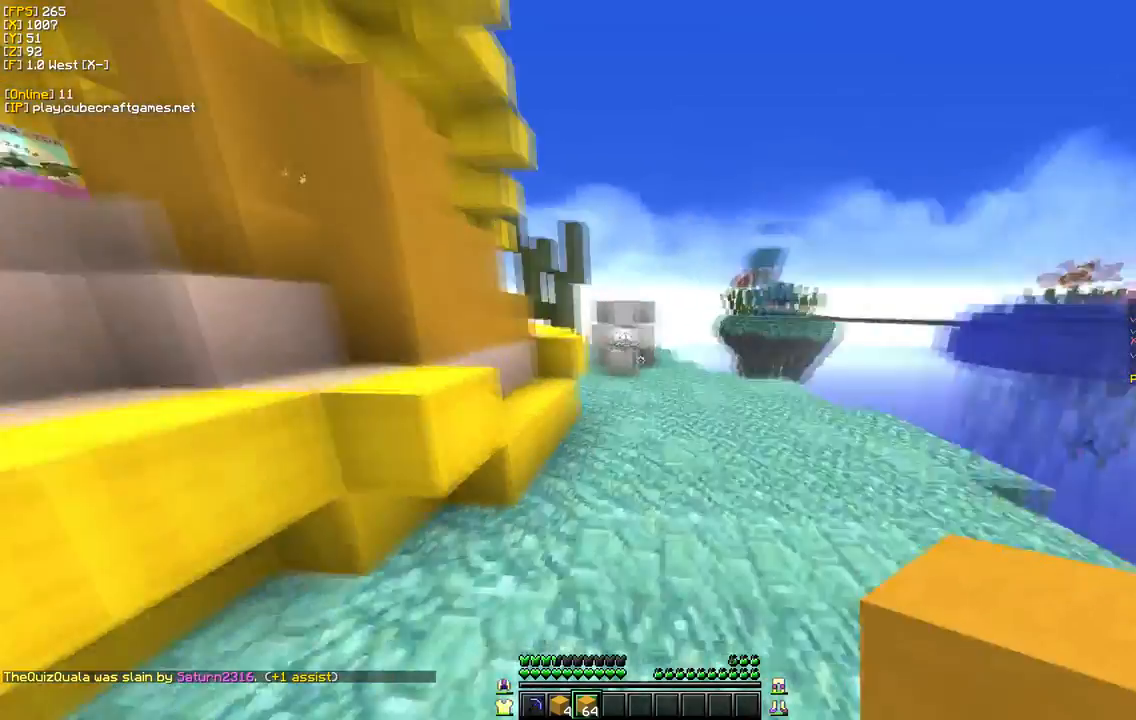
{"keys": ["w"], "mouse": [], "events": []}
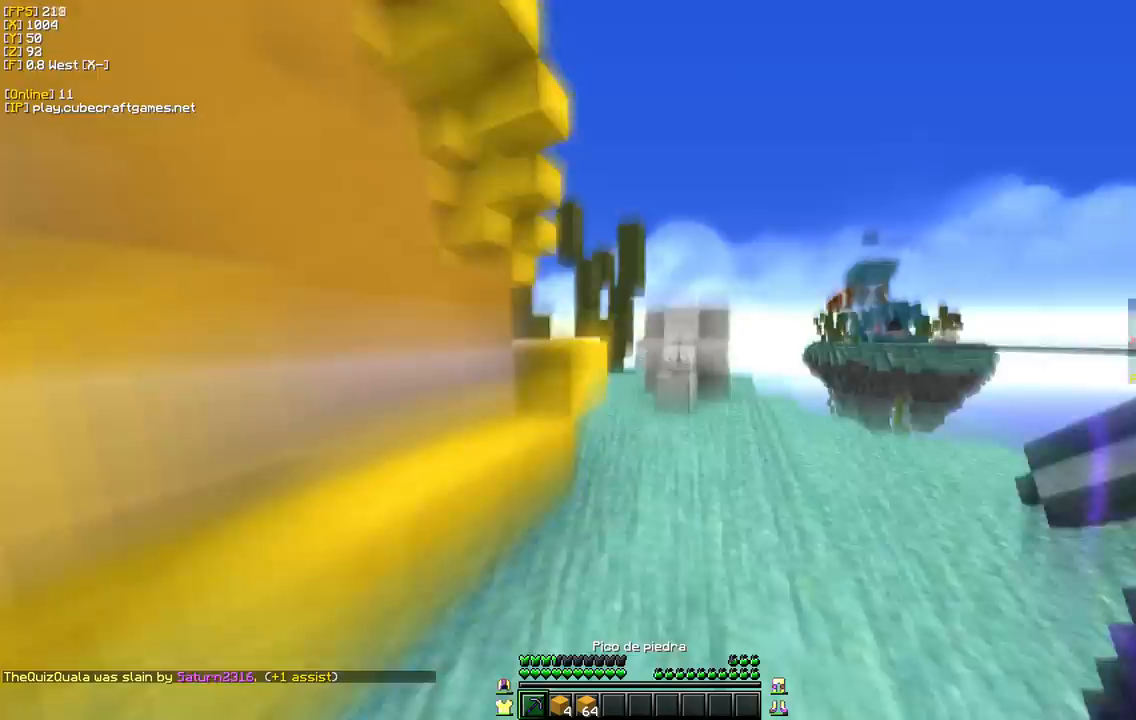
{"keys": ["a", "w"], "mouse": [], "events": [[217, "a", "down"], [367, "w", "up"], [467, "w", "down"]]}
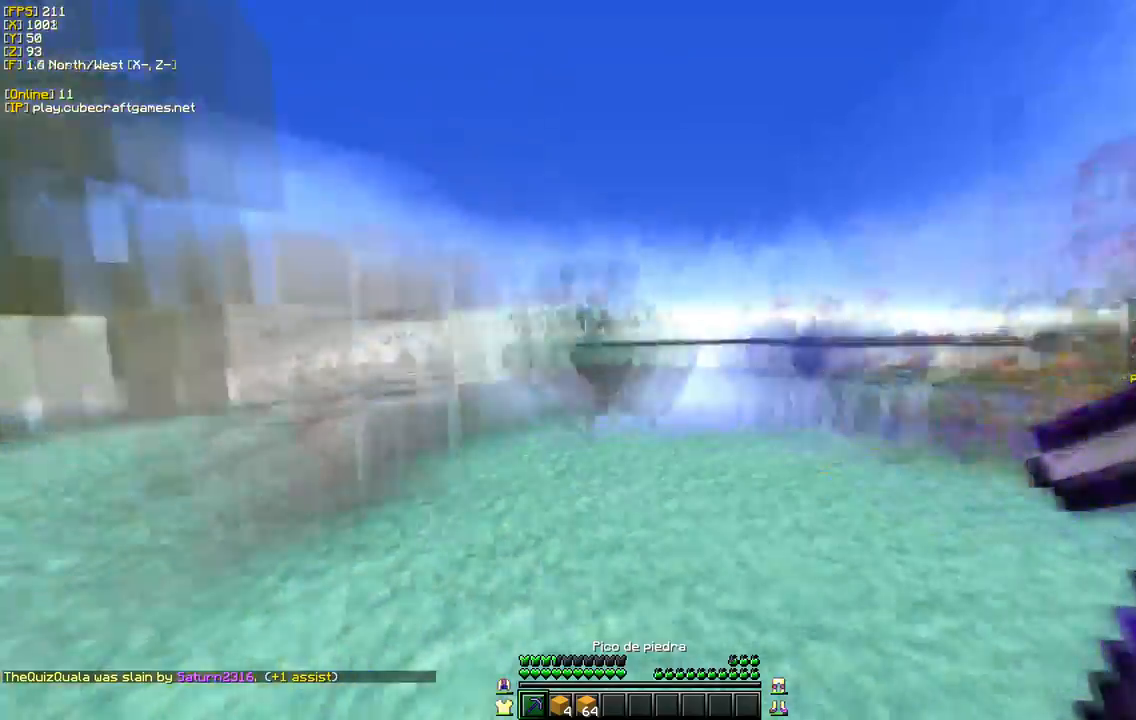
{"keys": ["w"], "mouse": [], "events": [[133, "a", "up"]]}
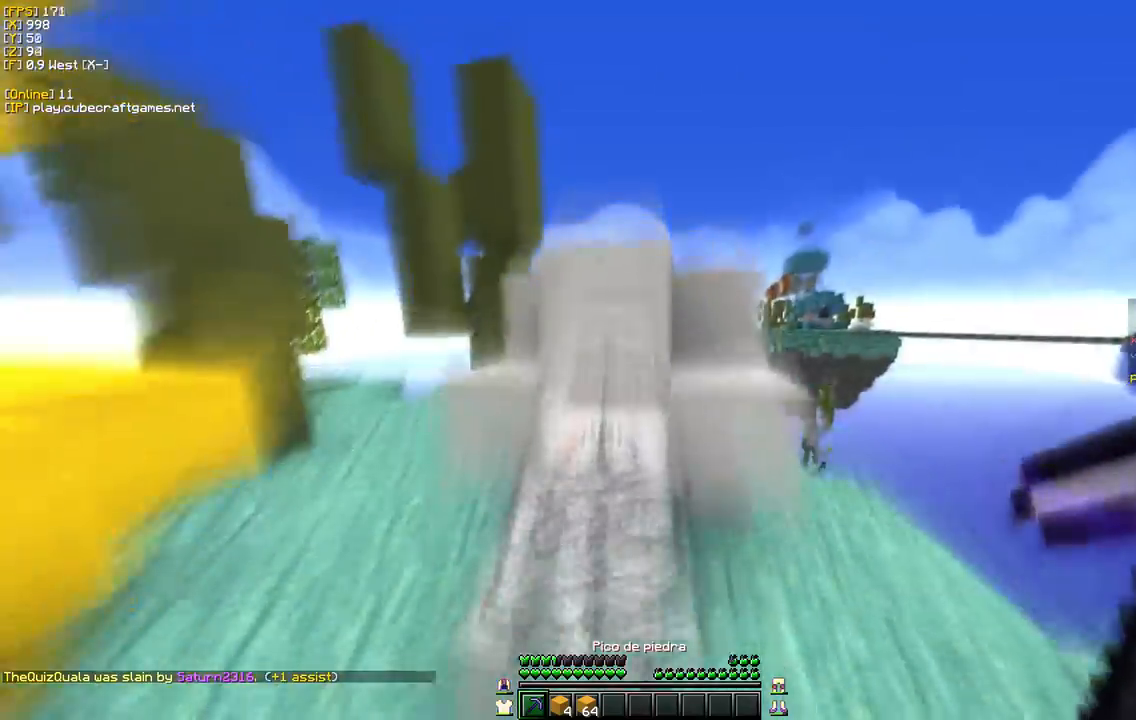
{"keys": [], "mouse": []}
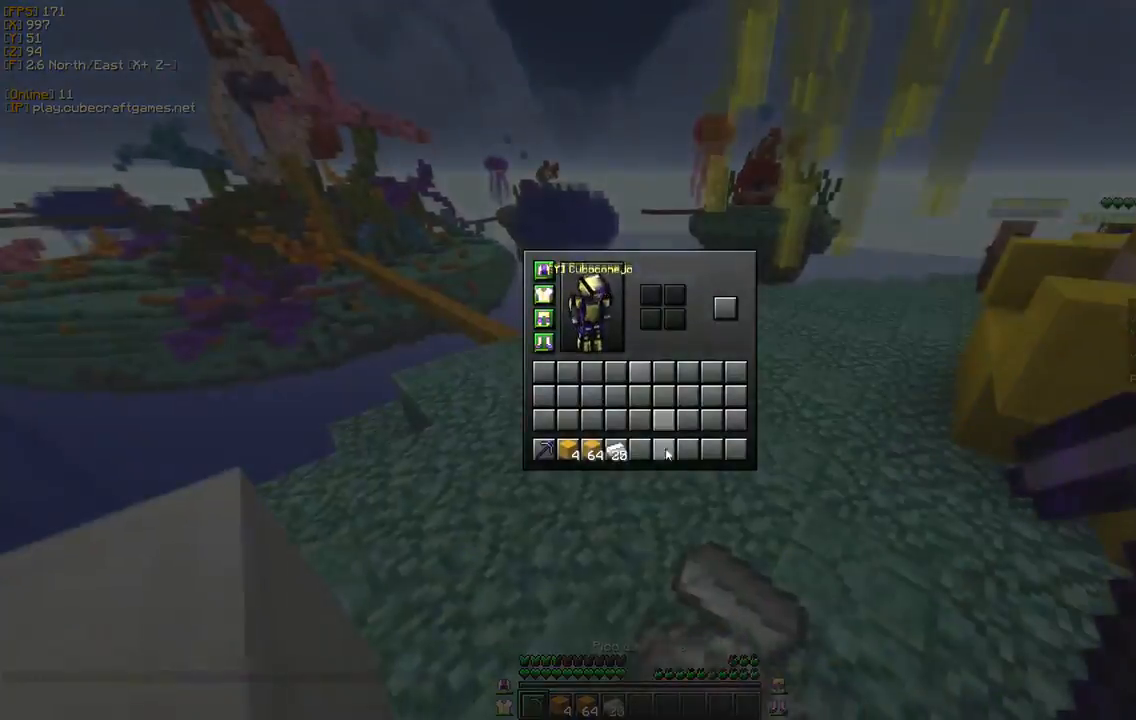
{"keys": [], "mouse": [], "events": []}
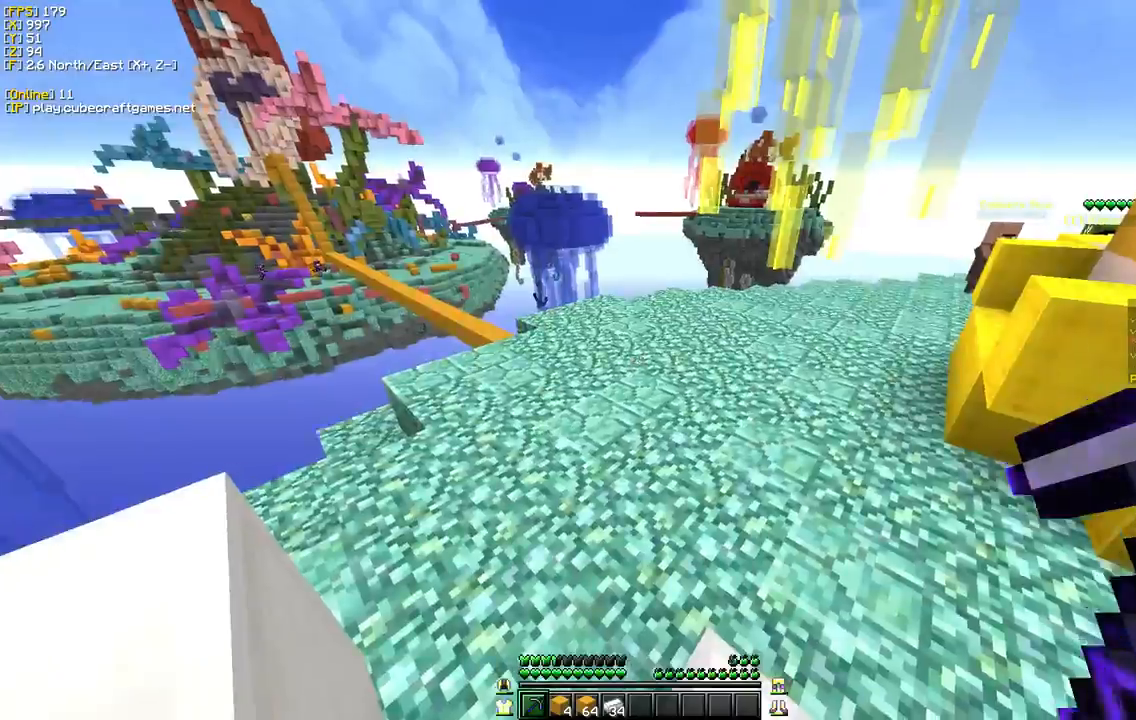
{"keys": ["w"], "mouse": [], "events": [[50, "w", "down"]]}
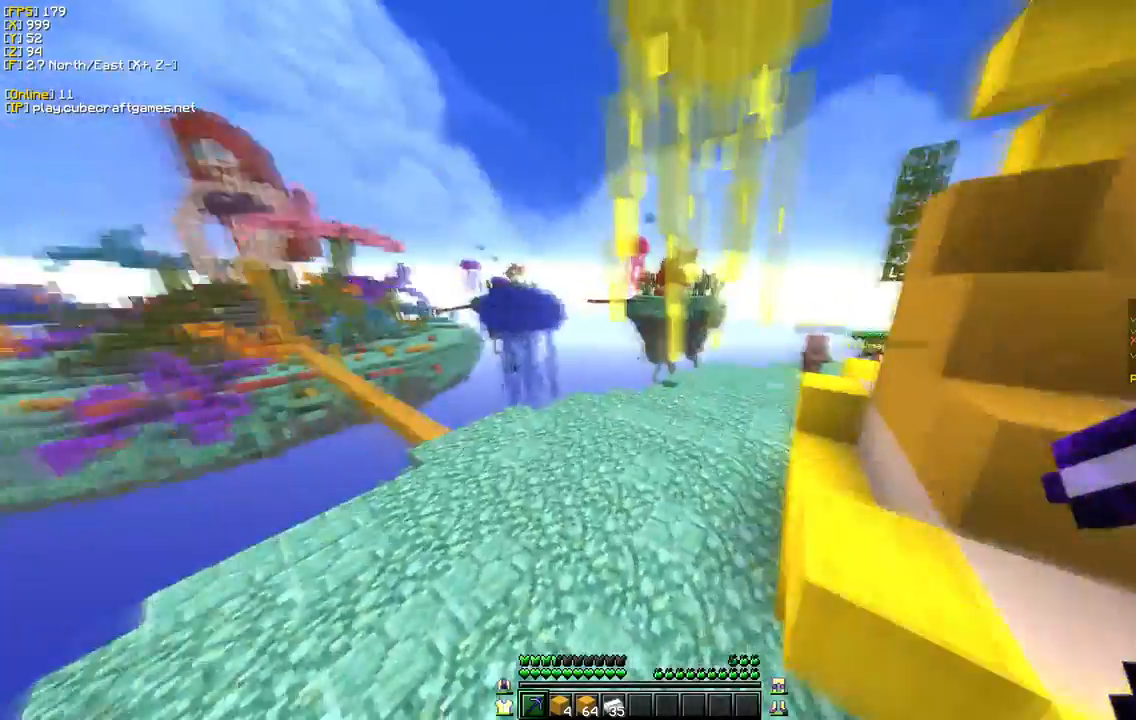
{"keys": ["w"], "mouse": [], "events": [[50, "w", "up"], [183, "w", "down"]]}
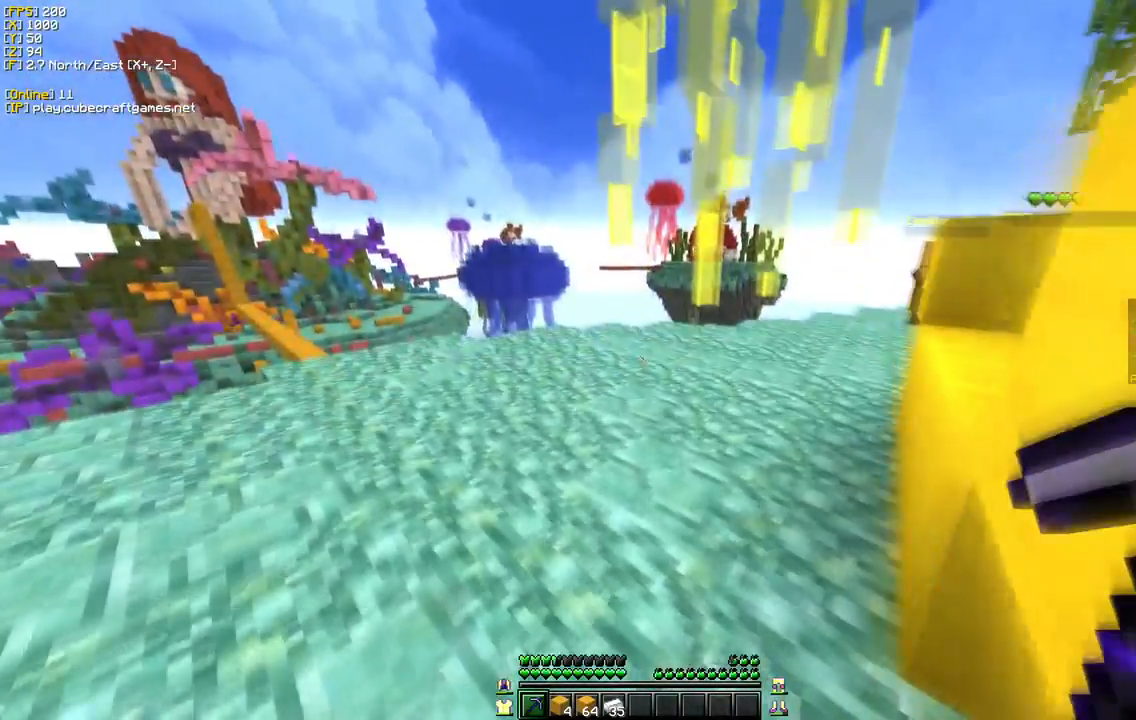
{"keys": ["w"], "mouse": [], "events": [[67, "w", "up"], [167, "w", "down"]]}
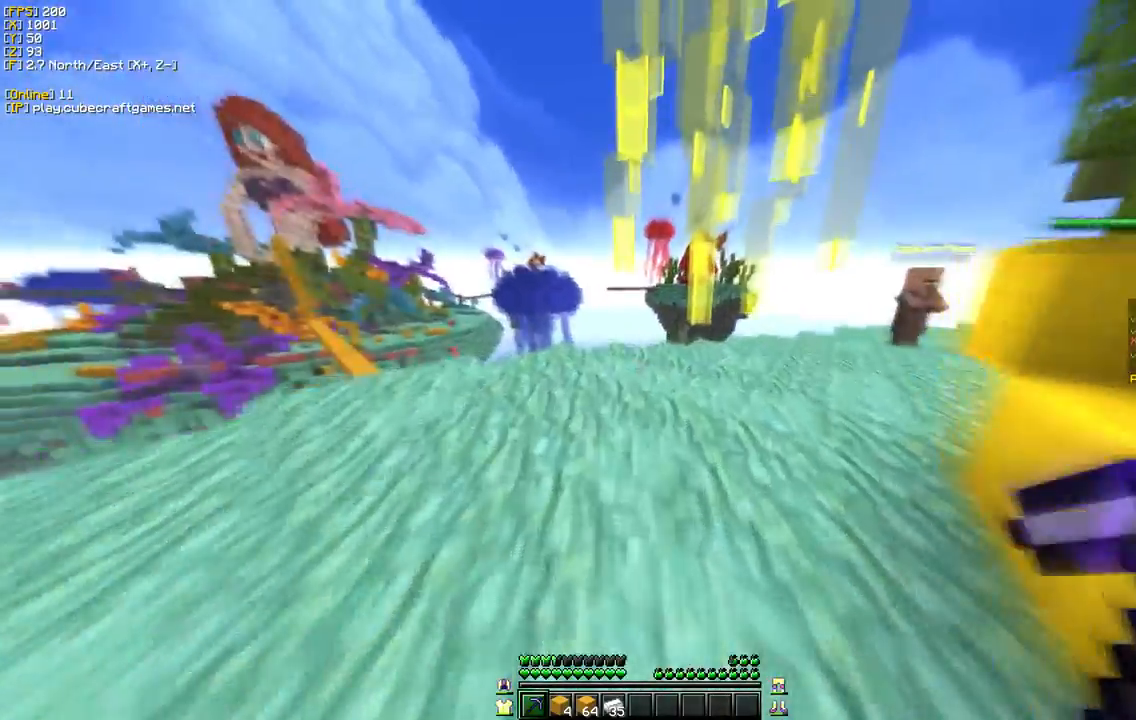
{"keys": ["w"], "mouse": [], "events": []}
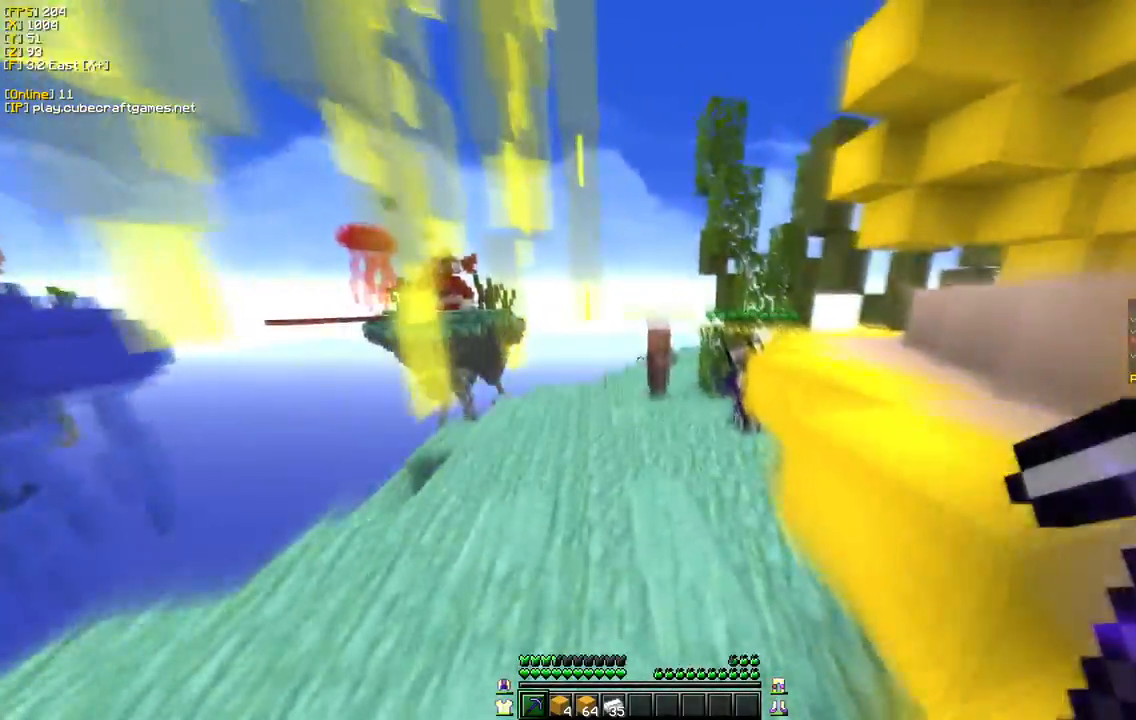
{"keys": ["w"], "mouse": [], "events": []}
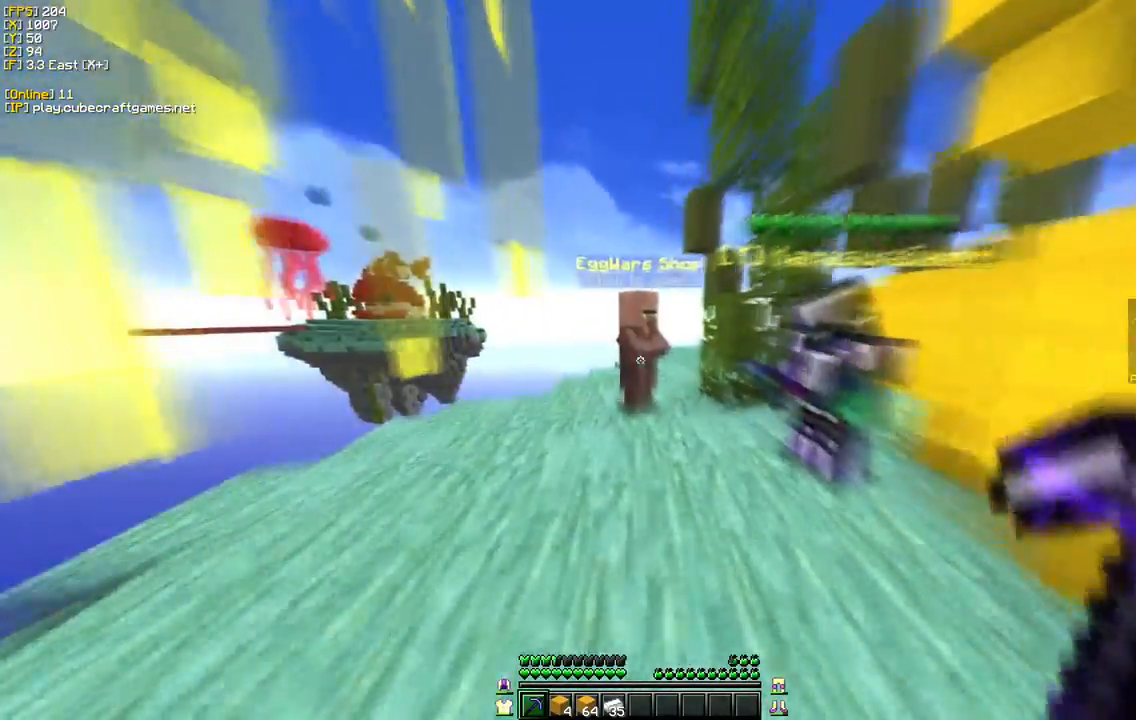
{"keys": [], "mouse": [], "events": [[200, "mouse_right", "down"], [417, "mouse_right", "up"], [467, "w", "up"]]}
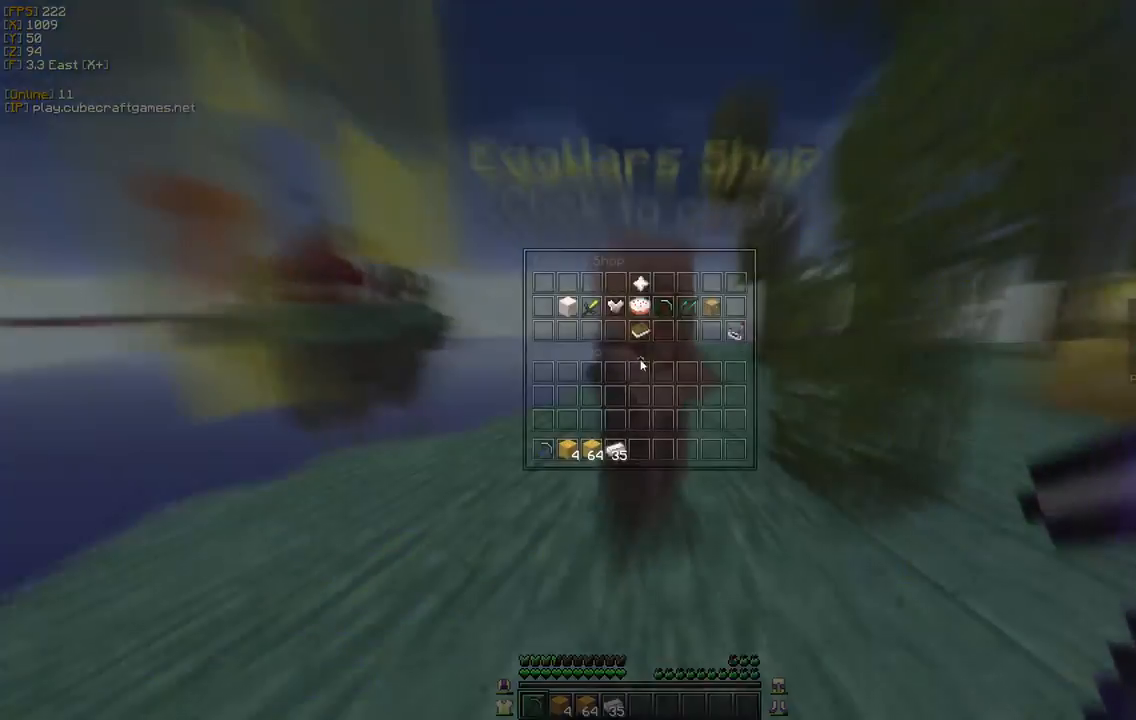
{"keys": [], "mouse": [], "events": []}
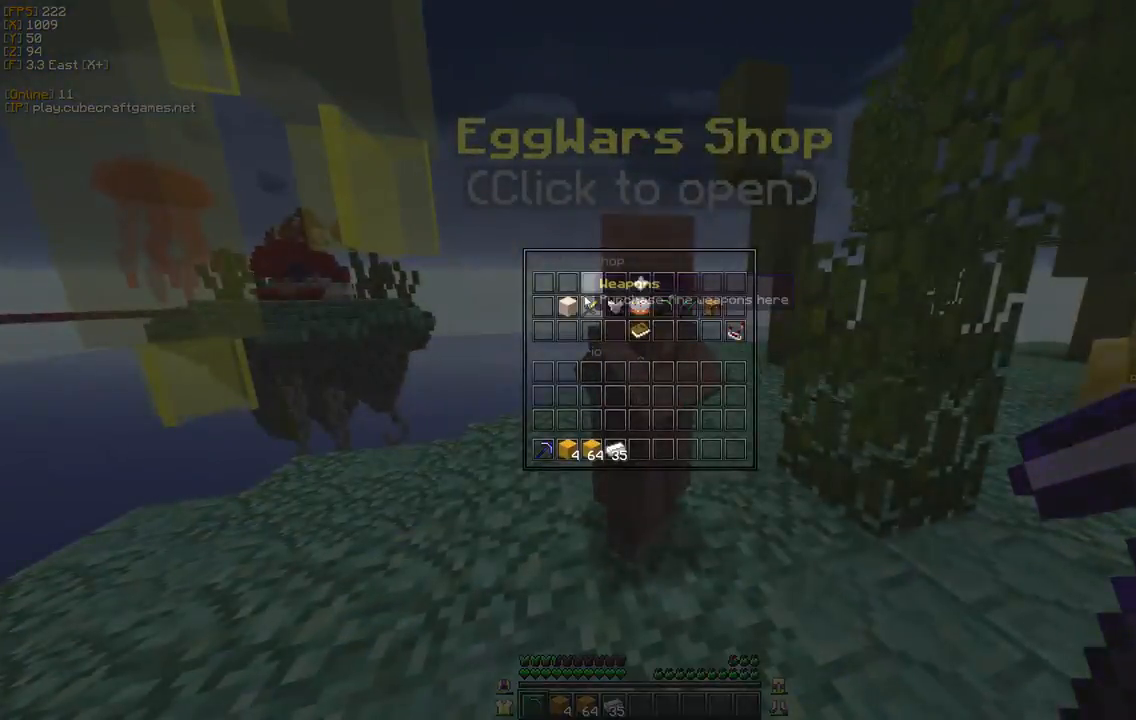
{"keys": [], "mouse": []}
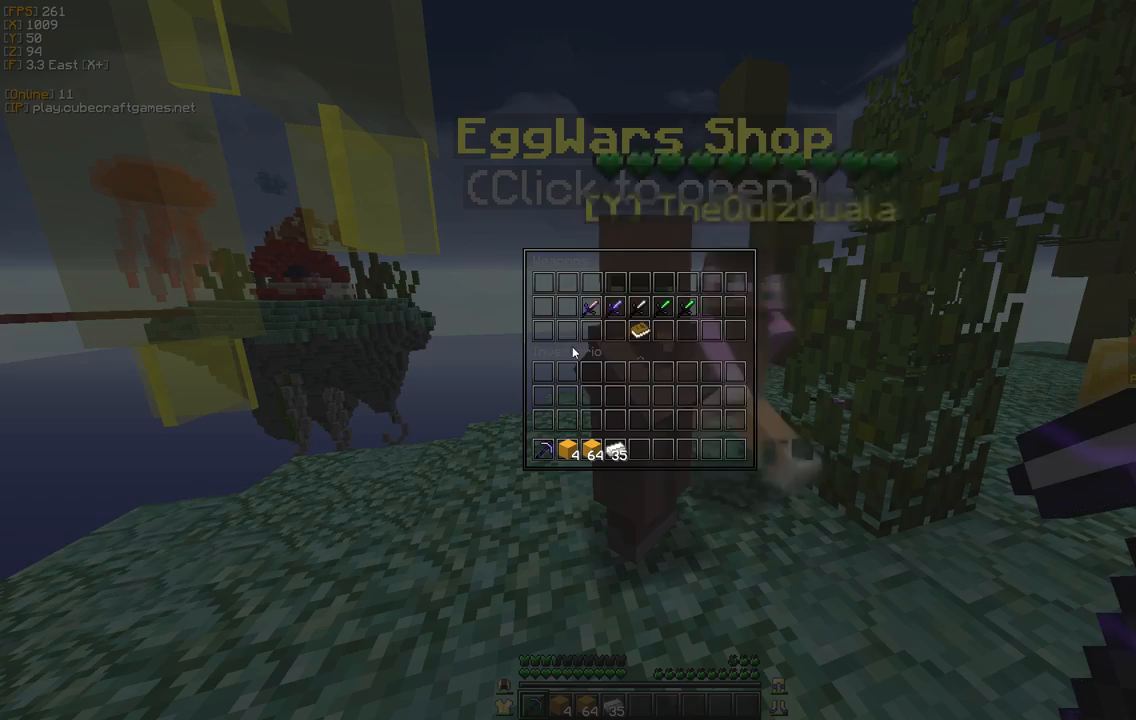
{"keys": [], "mouse": [], "events": []}
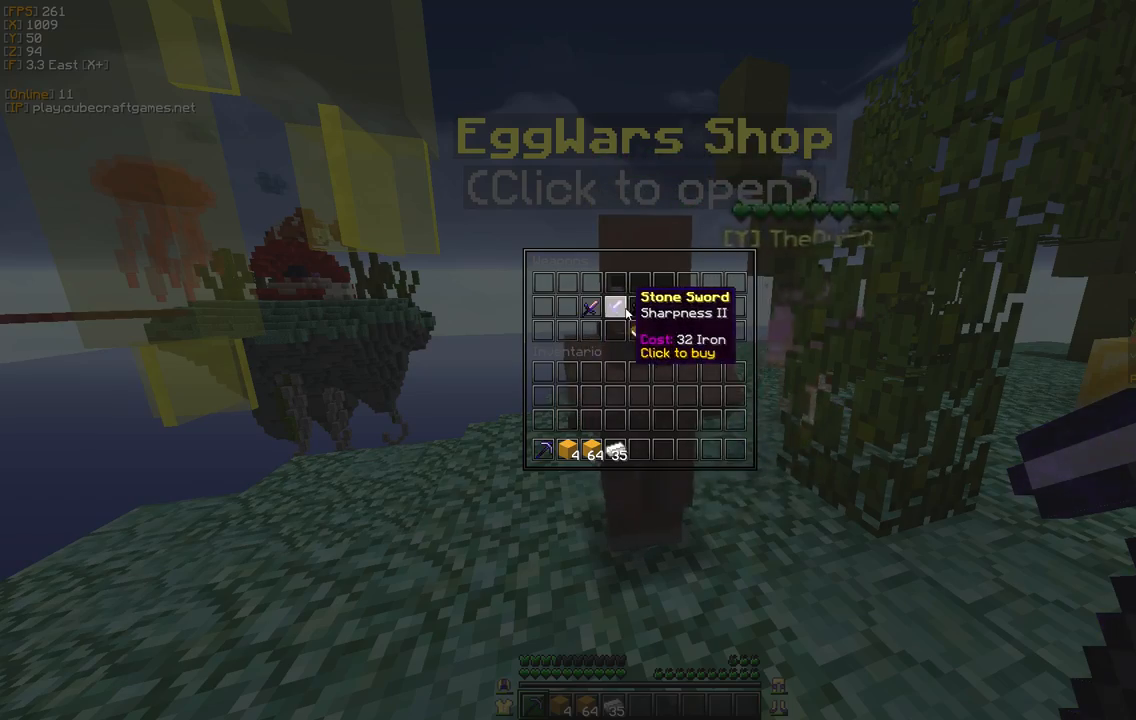
{"keys": [], "mouse": [], "events": [[267, "mouse_left", "down"], [400, "mouse_left", "up"]]}